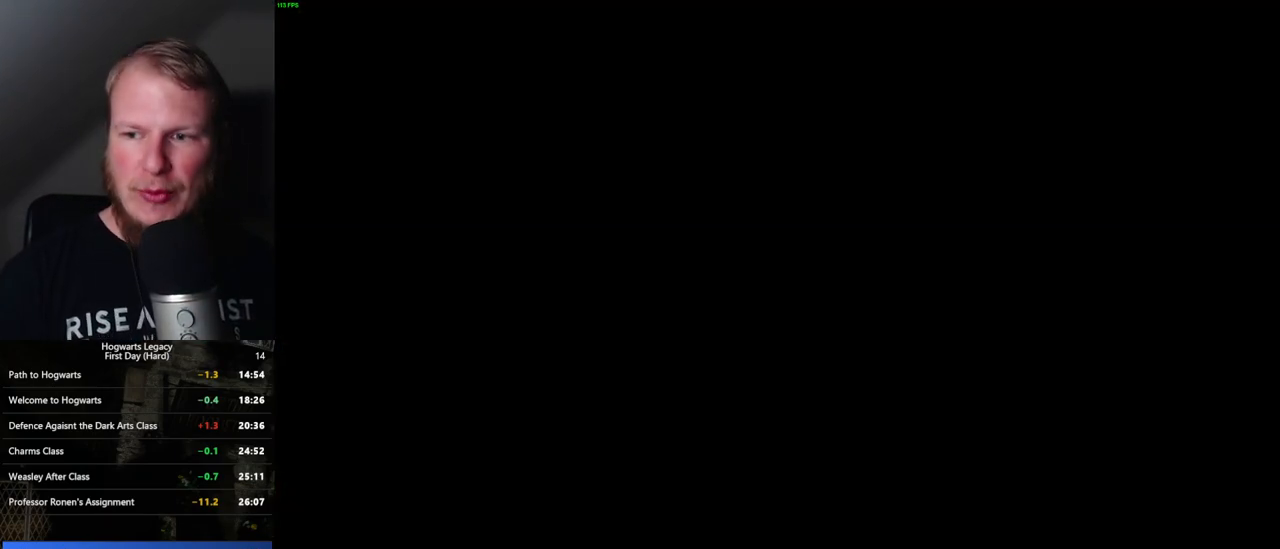
Gameplay with keyboard and mouse; each line is a JSON object with the keys and mouse buttons held at the frame after it. "events" lists presses ("down") and releases ("up") of ".", "/", "0", "1", "2", "3", "4", "5", "6", "7", "8", "9", "a", "alt_l", "alt_r", "b", "backslash", "backspace", "c", "caps_lock", "comma", "ctrl_l", "ctrl_r", "d", "e", "equals", "escape", "f", "f1", "f10", "f11", "f12", "f2", "f3", "f4", "f5", "f6", "f7", "f8", "f9", "g", "h", "i", "j", "k", "l", "lbracket", "m", "minus", "n", "o", "p", "q", "quote", "r", "rbracket", "return", "s", "semicolon", "shift_l", "shift_r", "space", "super", "t", "tab", "tilde", "u", "v", "w", "x", "y", "z", "mouse_left", "mouse_wheel", "mouse_right", "mouse_mb4" and "mouse_mb5" between this image and that frame as [ms after this image, input, new state], when the widget could be followed in between. "mouse_left", "mouse_wheel", "mouse_right", "mouse_mb4", "mouse_mb5" = the "left", "wheel", "right", "mb4", "mb5" buttons of the "mouse" list. No other keys are recorded. "wheel" means that the mouse wheel is clicked or scrolled. Mouse movement is not recorded.
{"keys": [], "mouse": [], "events": []}
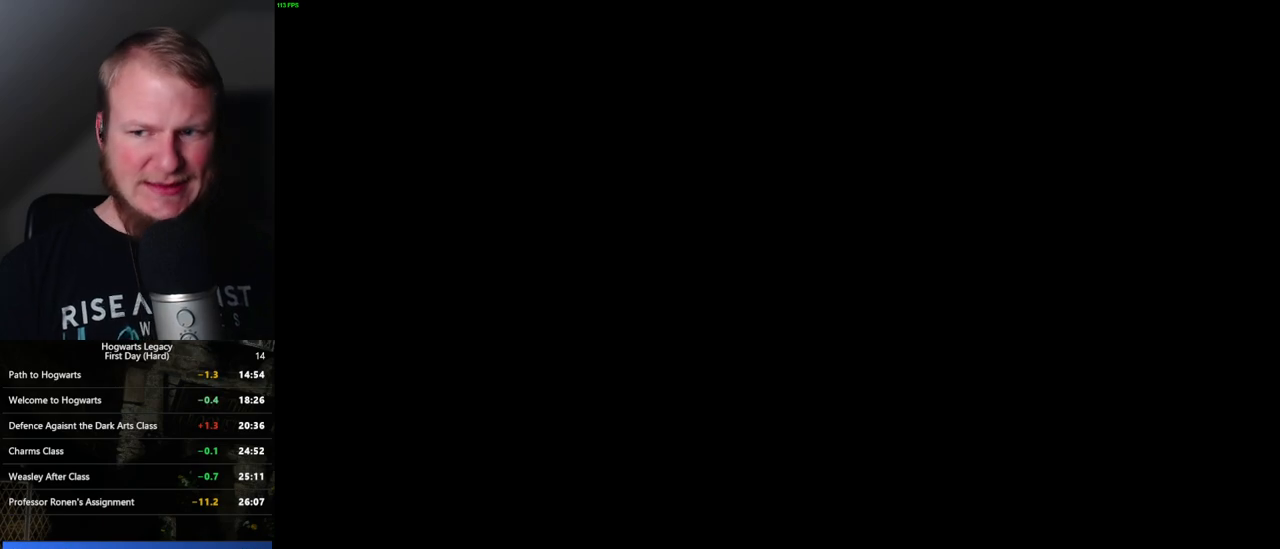
{"keys": [], "mouse": [], "events": []}
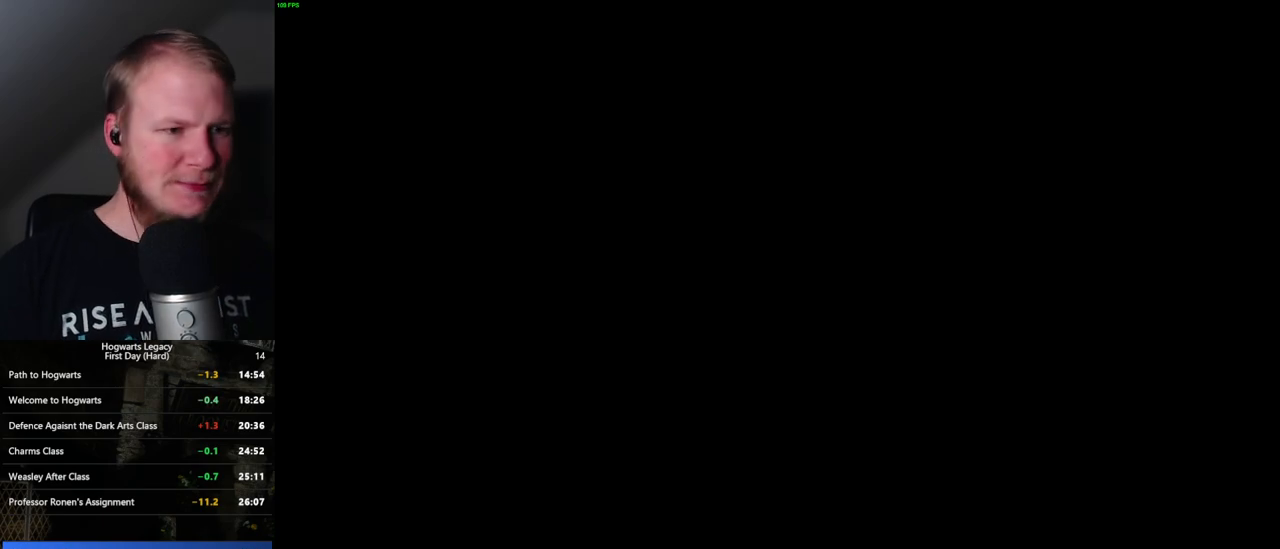
{"keys": [], "mouse": [], "events": []}
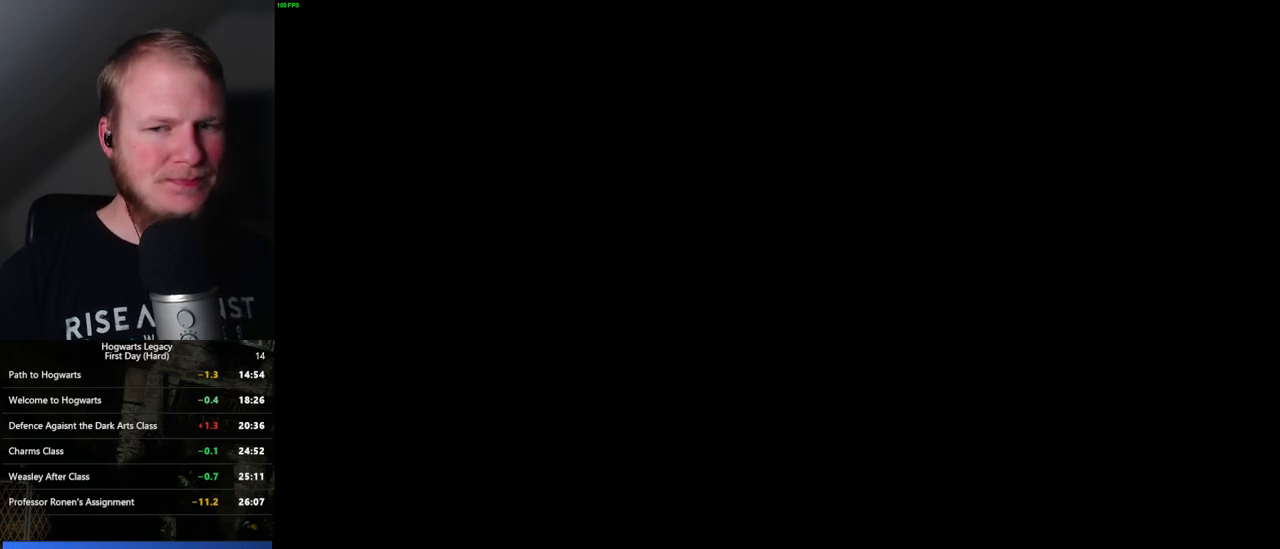
{"keys": [], "mouse": [], "events": []}
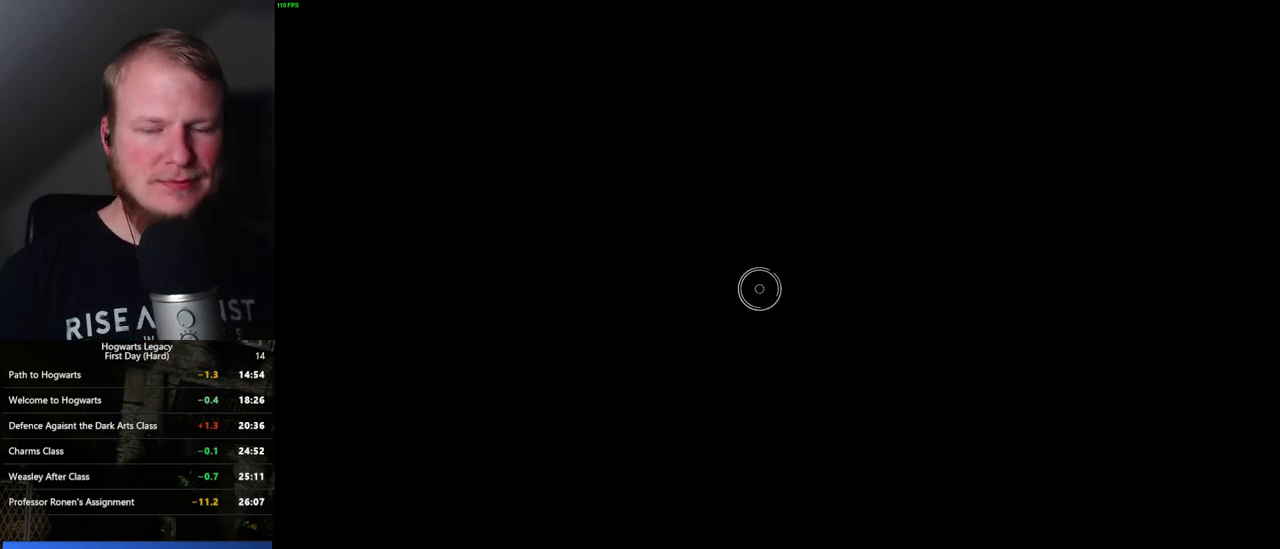
{"keys": [], "mouse": [], "events": []}
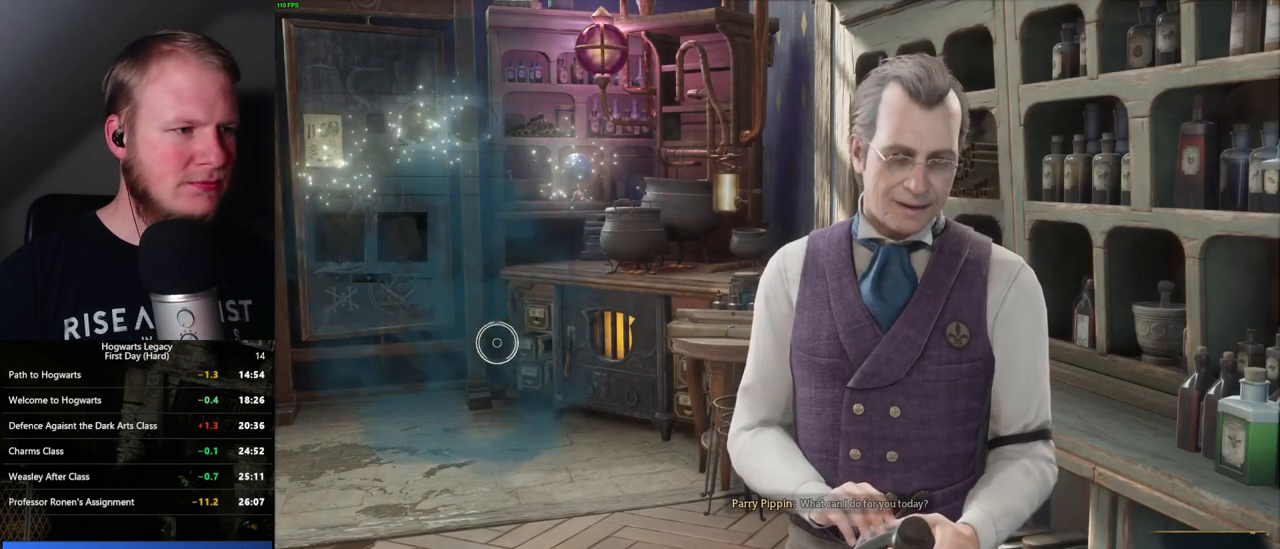
{"keys": [], "mouse": [], "events": []}
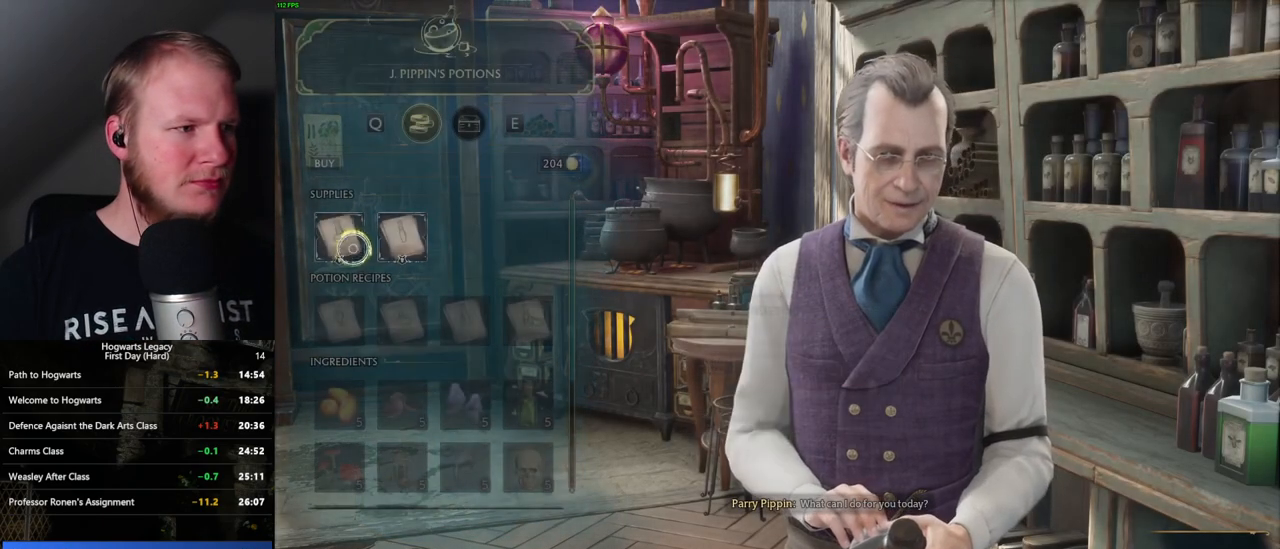
{"keys": [], "mouse": ["left"], "events": [[117, "mouse_left", "down"]]}
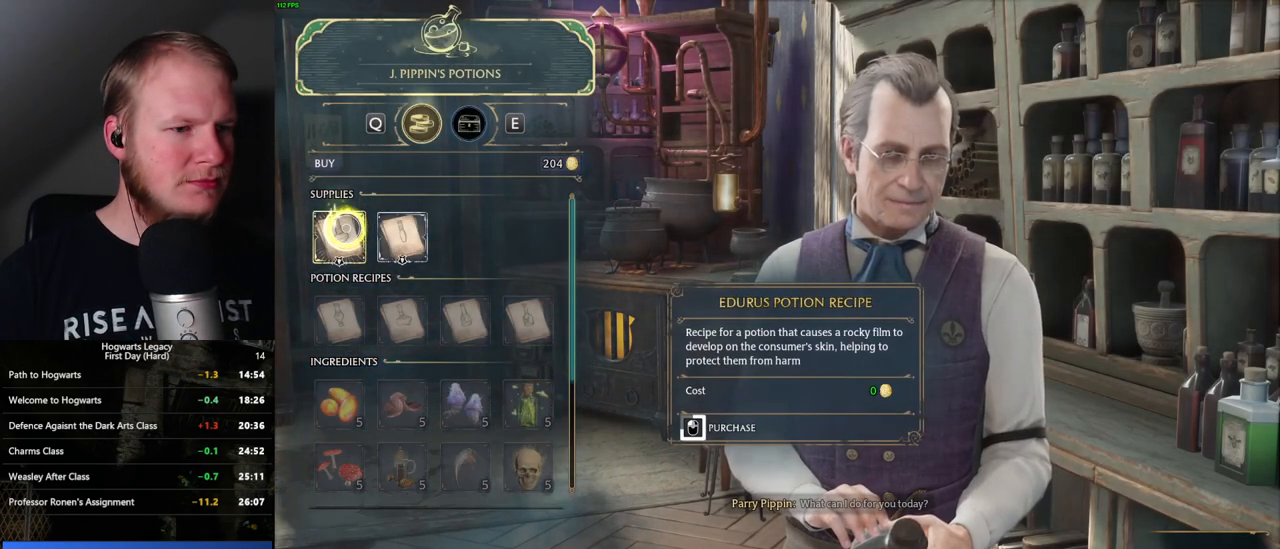
{"keys": [], "mouse": ["left"], "events": []}
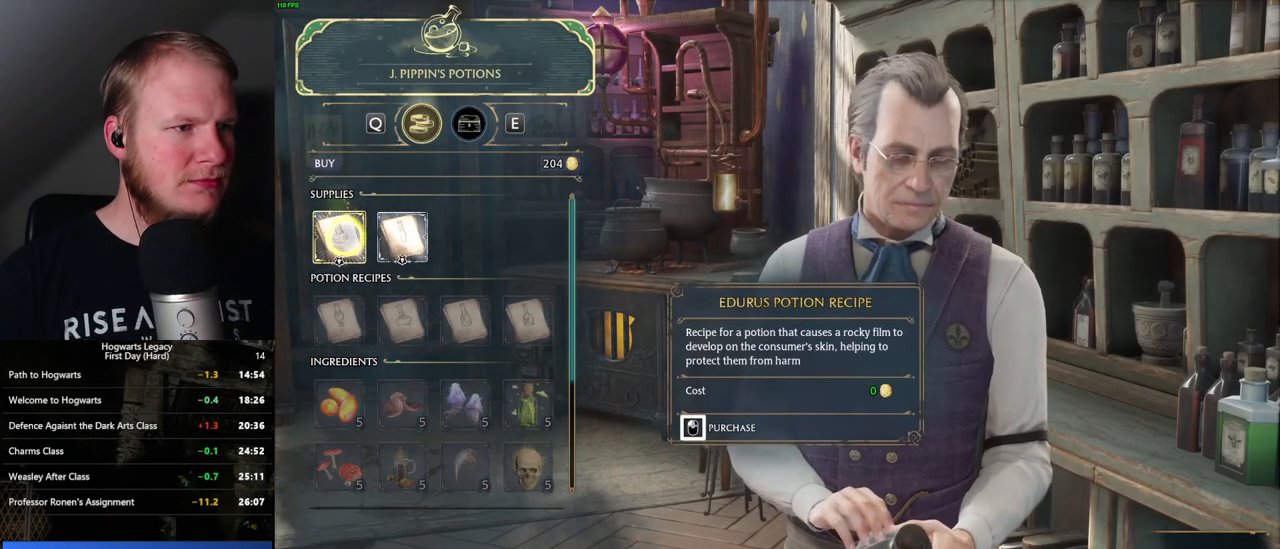
{"keys": [], "mouse": ["left"], "events": [[300, "mouse_left", "up"], [367, "mouse_left", "down"]]}
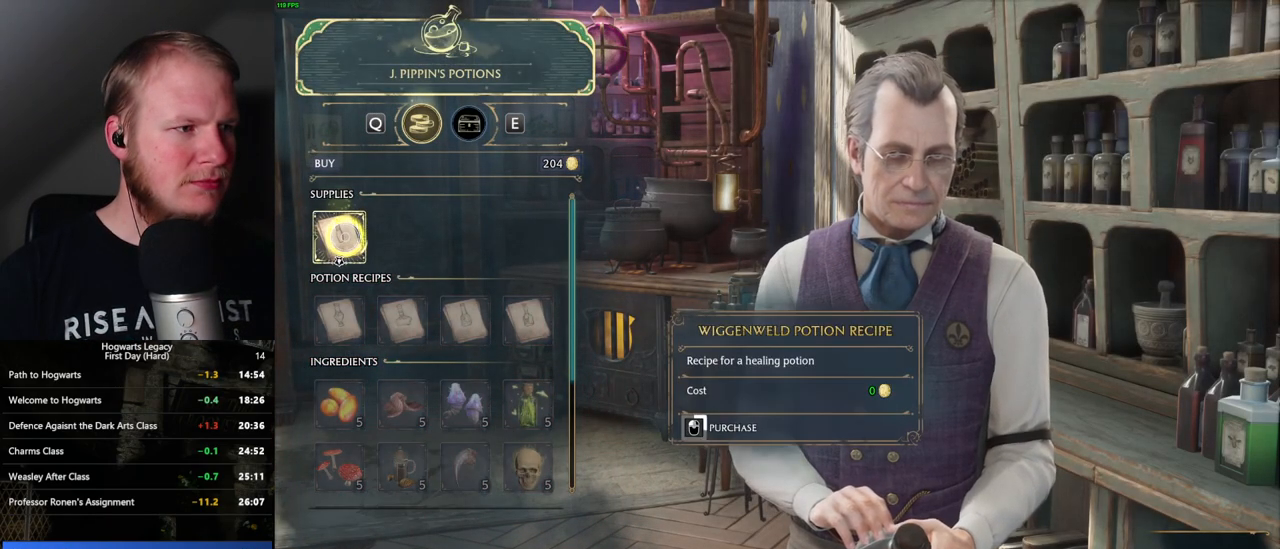
{"keys": [], "mouse": ["left"], "events": []}
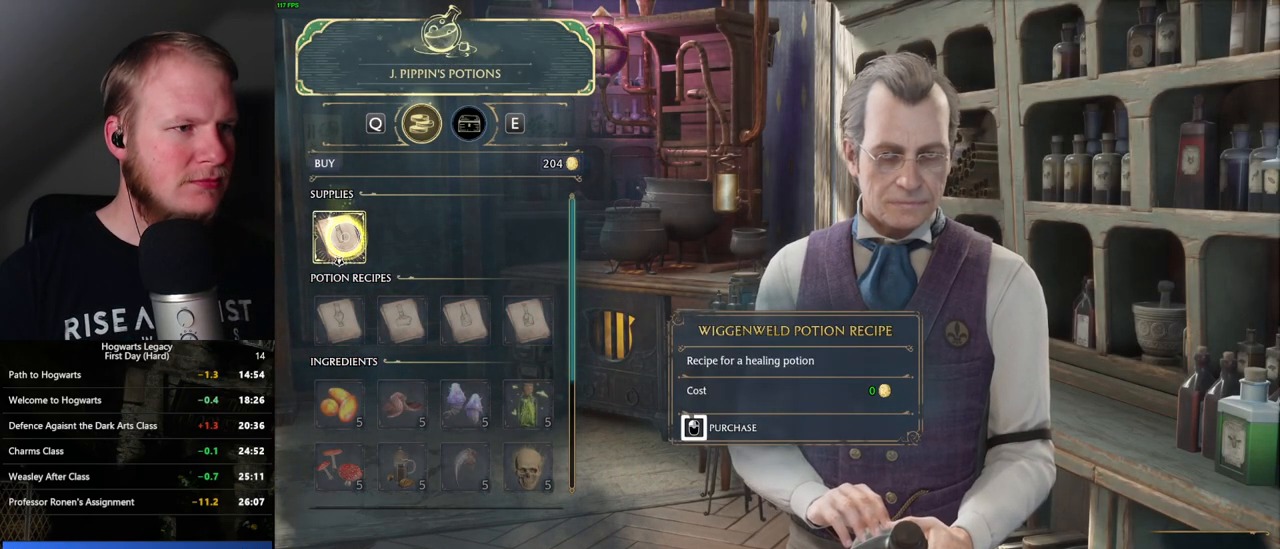
{"keys": [], "mouse": ["left"], "events": []}
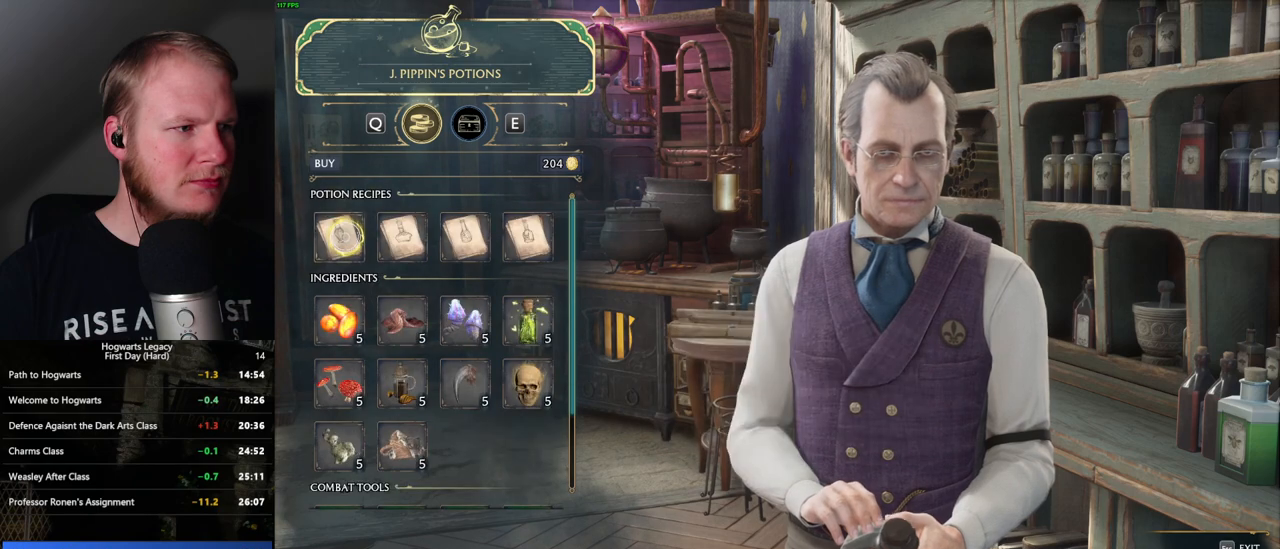
{"keys": [], "mouse": [], "events": [[50, "e", "down"], [83, "mouse_left", "up"], [150, "e", "up"]]}
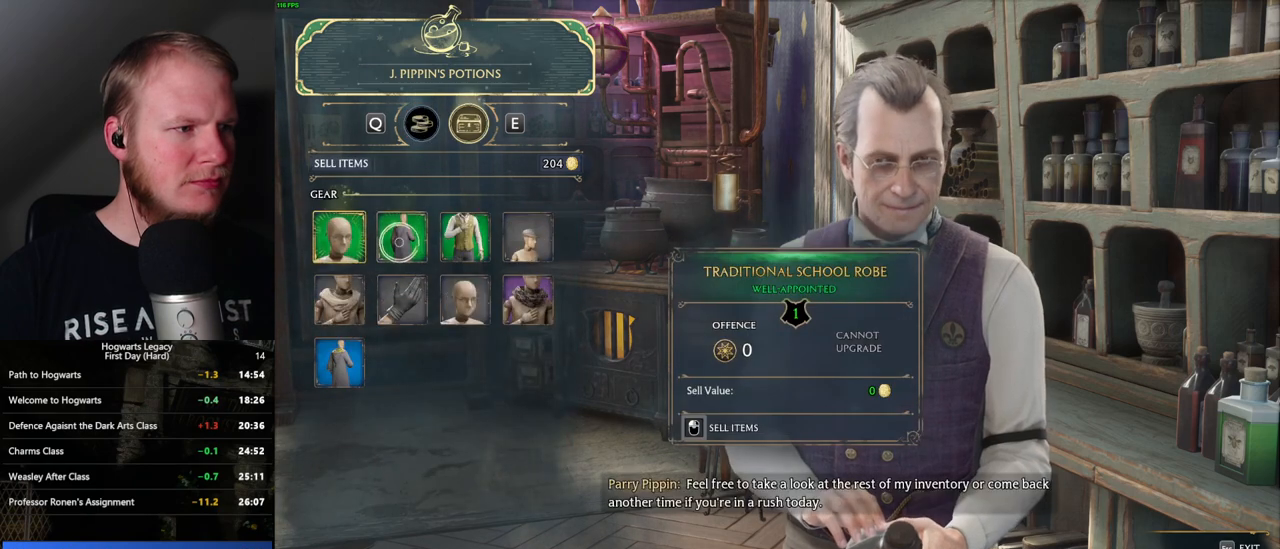
{"keys": [], "mouse": ["left"], "events": [[17, "mouse_left", "down"], [250, "mouse_left", "up"], [417, "mouse_left", "down"]]}
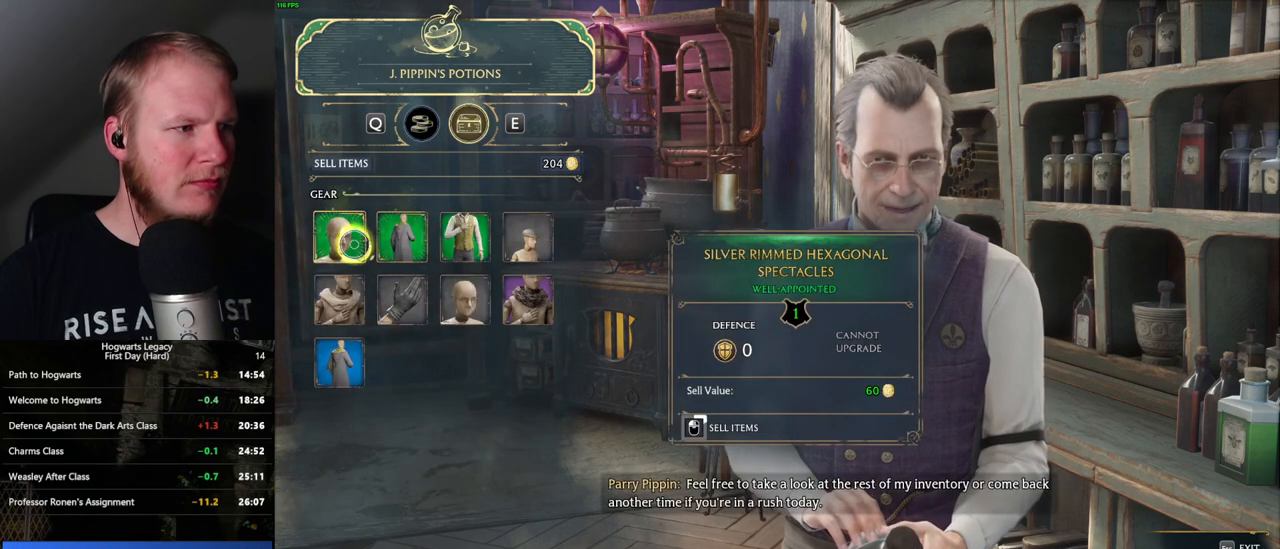
{"keys": [], "mouse": ["left"], "events": []}
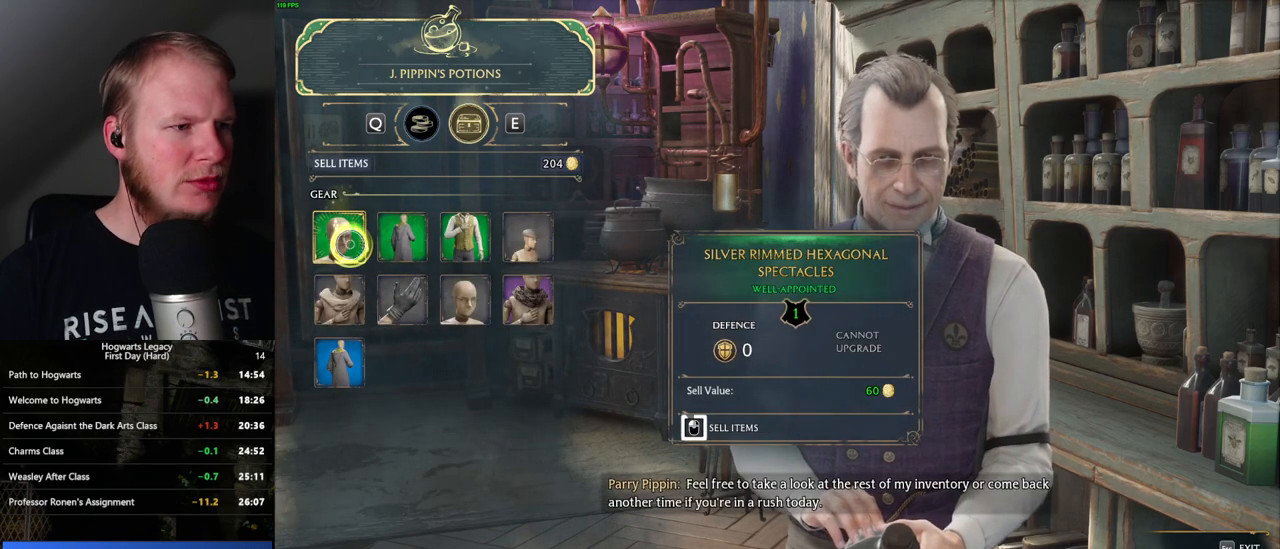
{"keys": [], "mouse": ["left"], "events": []}
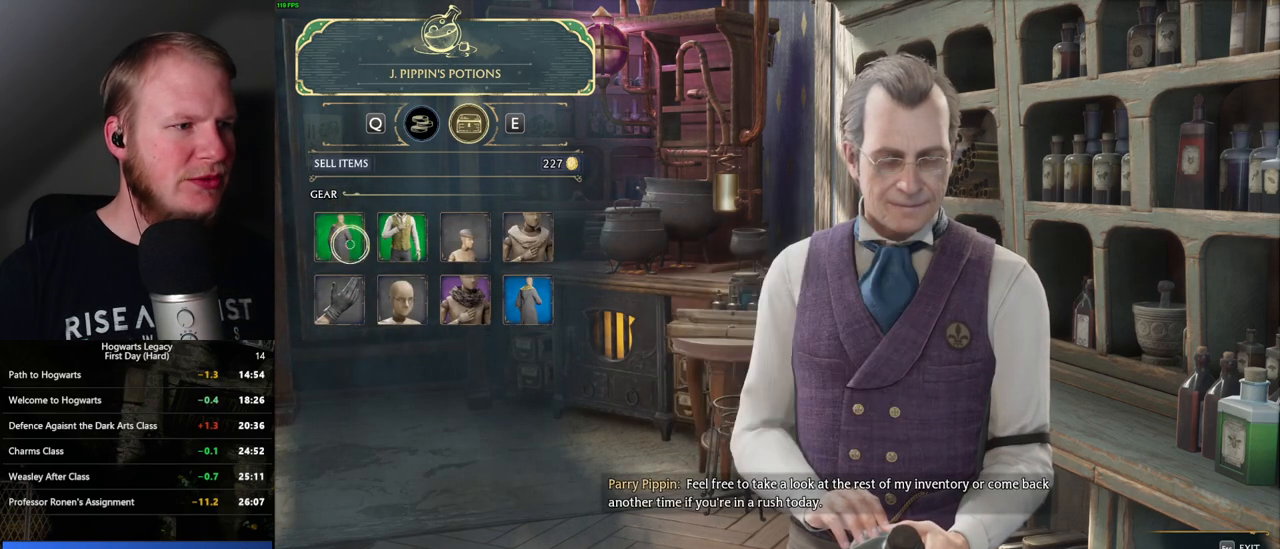
{"keys": [], "mouse": ["left"], "events": [[117, "mouse_left", "up"], [267, "mouse_left", "down"]]}
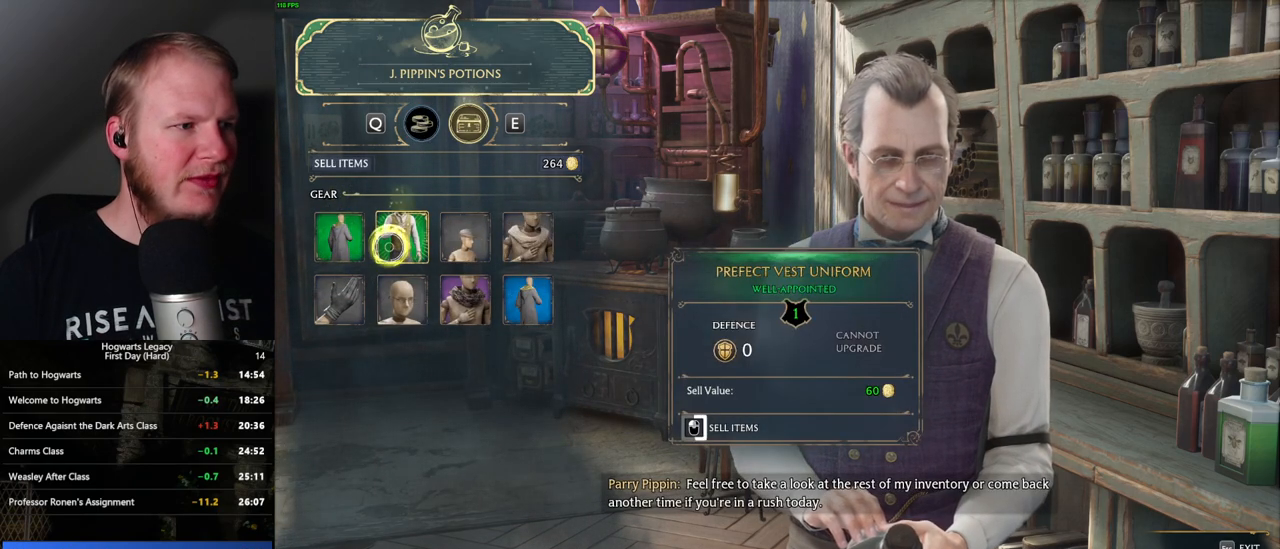
{"keys": [], "mouse": ["left"], "events": []}
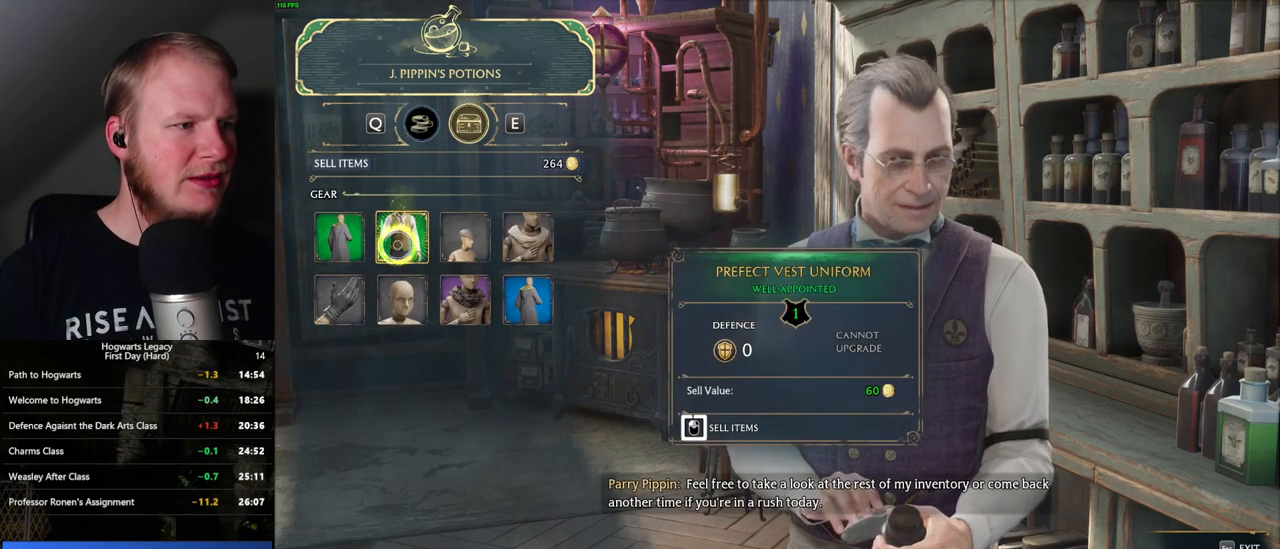
{"keys": ["q"], "mouse": [], "events": [[417, "mouse_left", "up"], [433, "q", "down"]]}
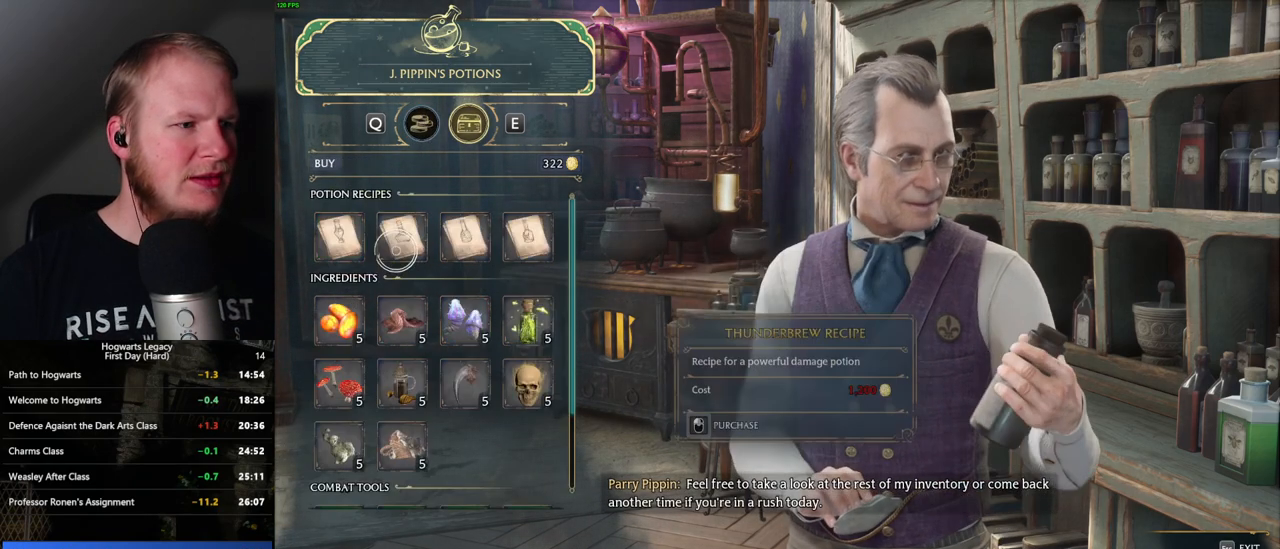
{"keys": [], "mouse": [], "events": [[33, "q", "up"], [117, "mouse_wheel", "down"], [133, "mouse_wheel", "up"]]}
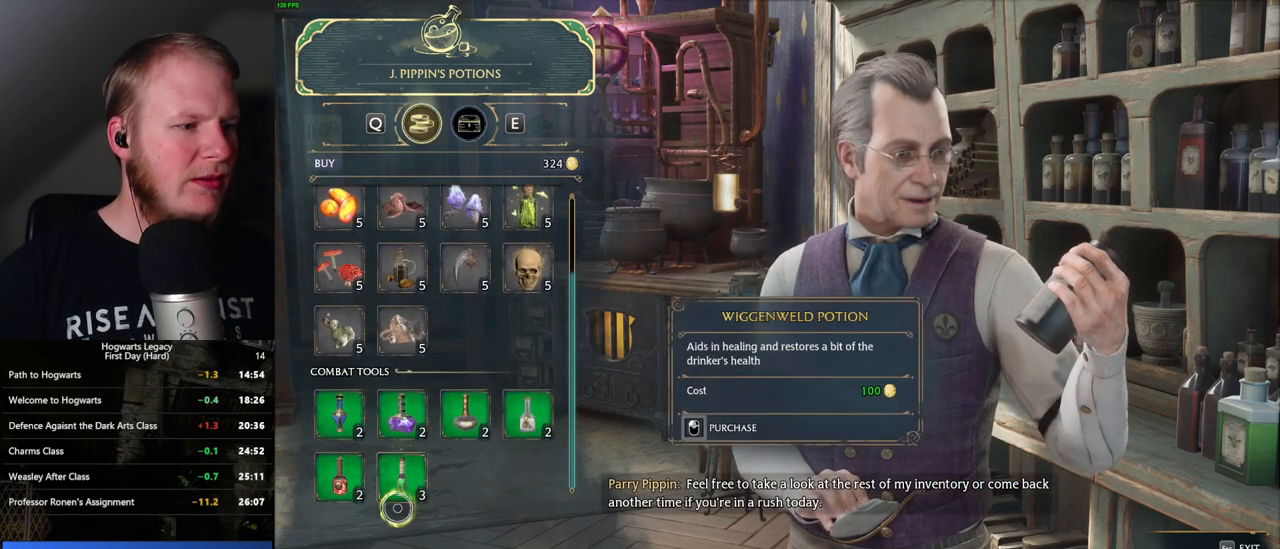
{"keys": [], "mouse": ["left"], "events": [[133, "mouse_left", "down"]]}
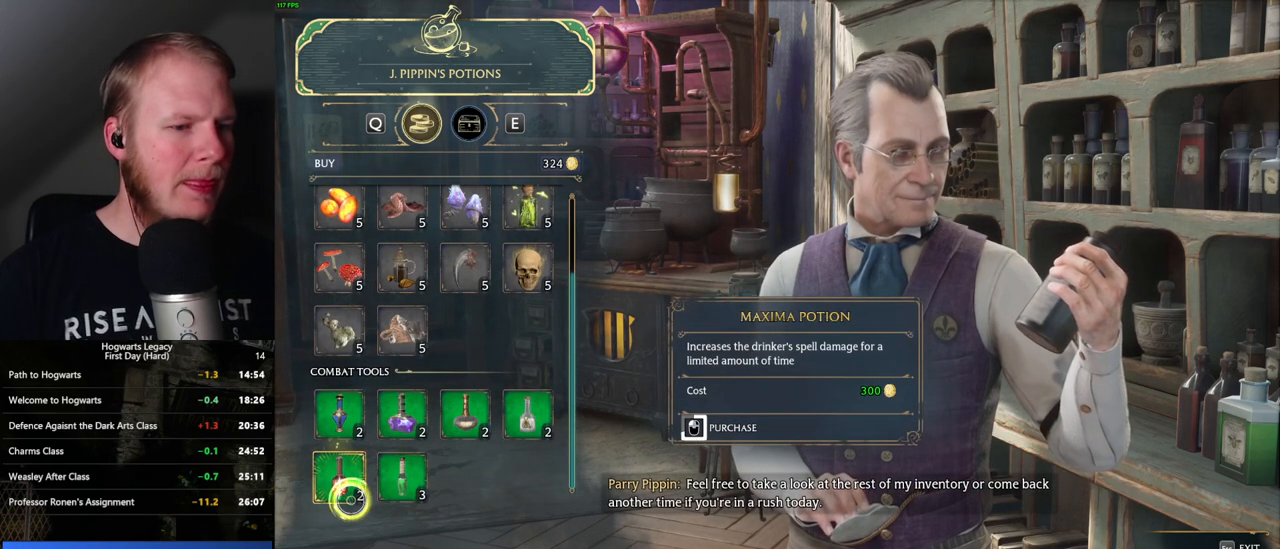
{"keys": [], "mouse": ["left"], "events": []}
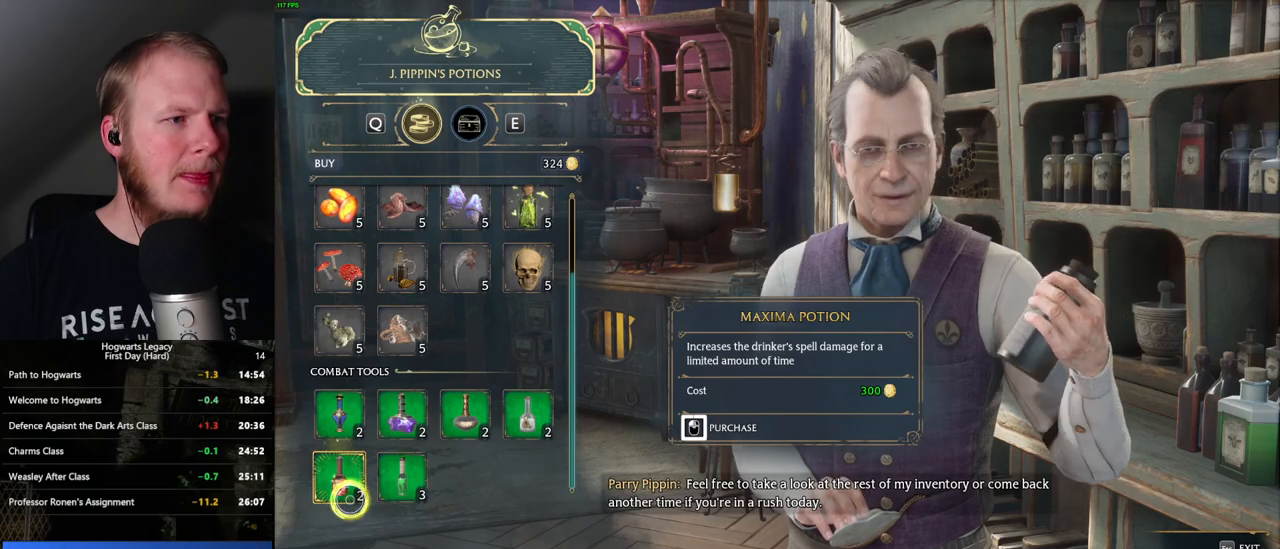
{"keys": [], "mouse": [], "events": [[350, "escape", "down"], [383, "mouse_left", "up"], [450, "escape", "up"]]}
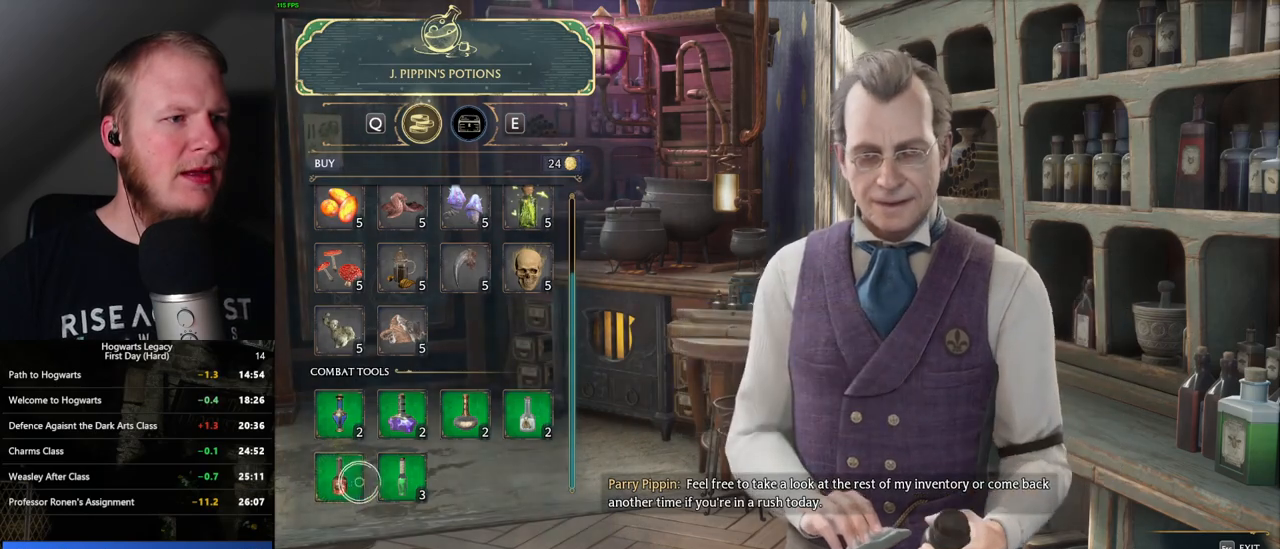
{"keys": [], "mouse": [], "events": []}
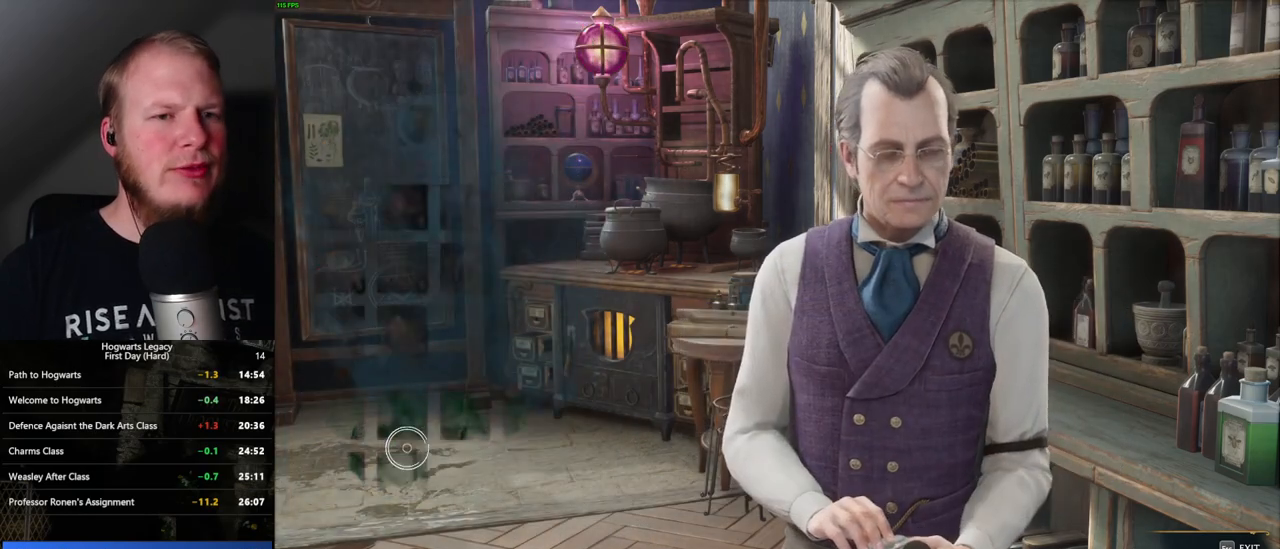
{"keys": [], "mouse": [], "events": []}
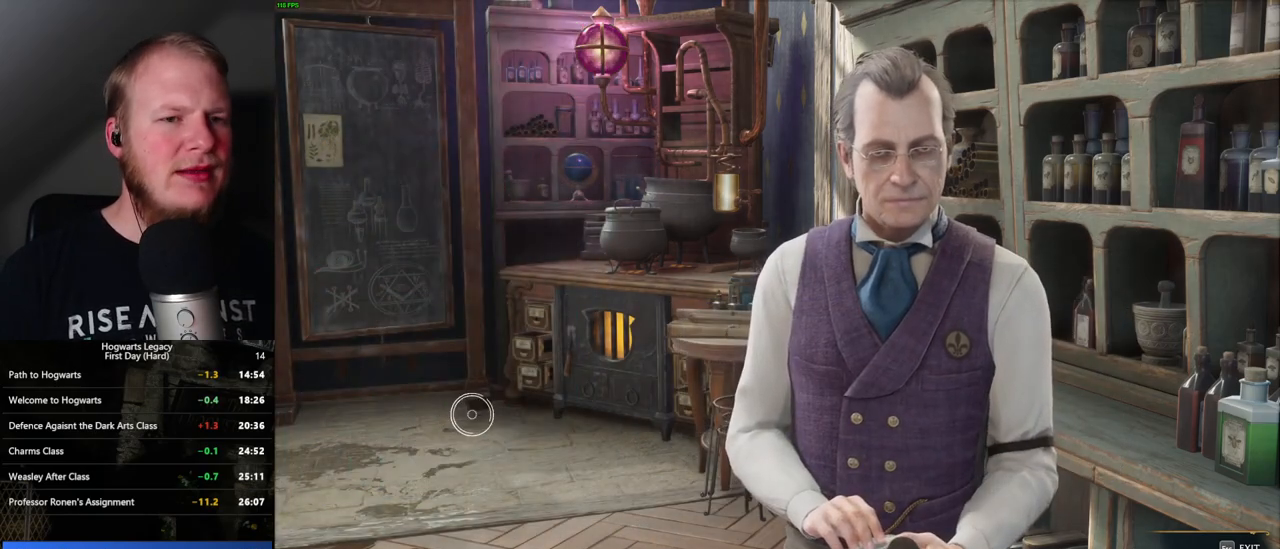
{"keys": [], "mouse": [], "events": []}
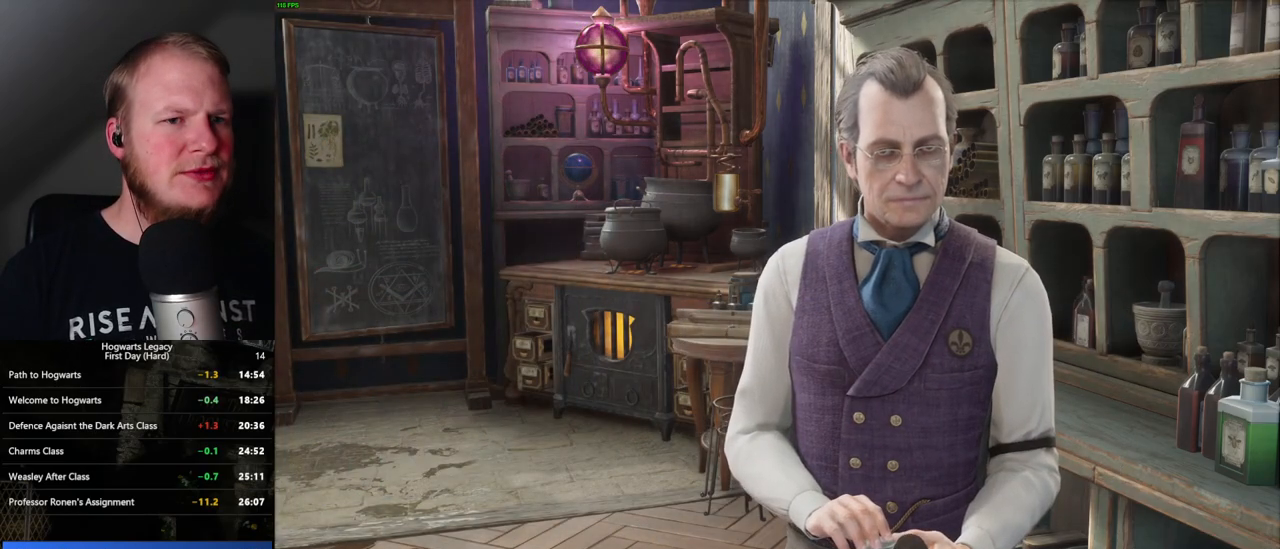
{"keys": [], "mouse": [], "events": []}
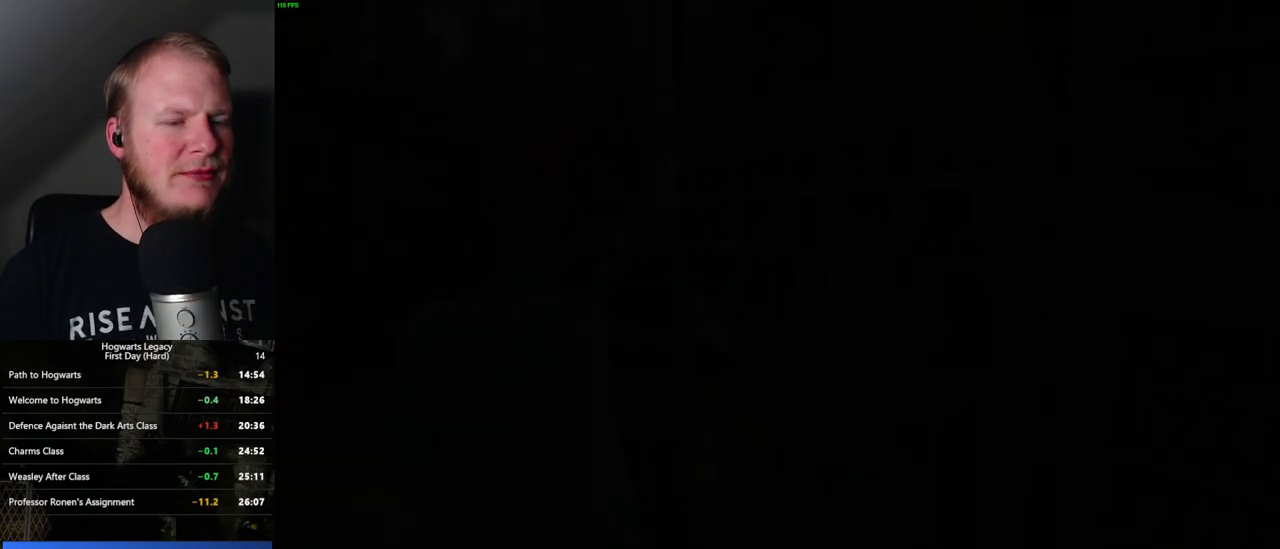
{"keys": ["d", "w"], "mouse": [], "events": [[167, "d", "down"], [217, "w", "down"], [267, "shift_l", "down"], [400, "shift_l", "up"]]}
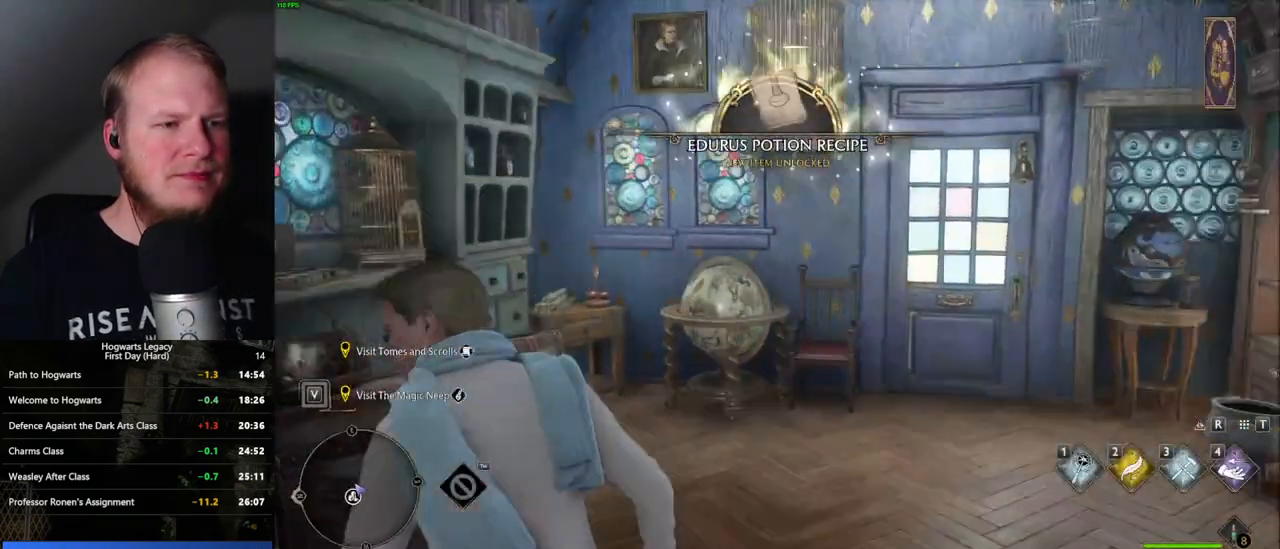
{"keys": ["w"], "mouse": [], "events": [[383, "d", "up"]]}